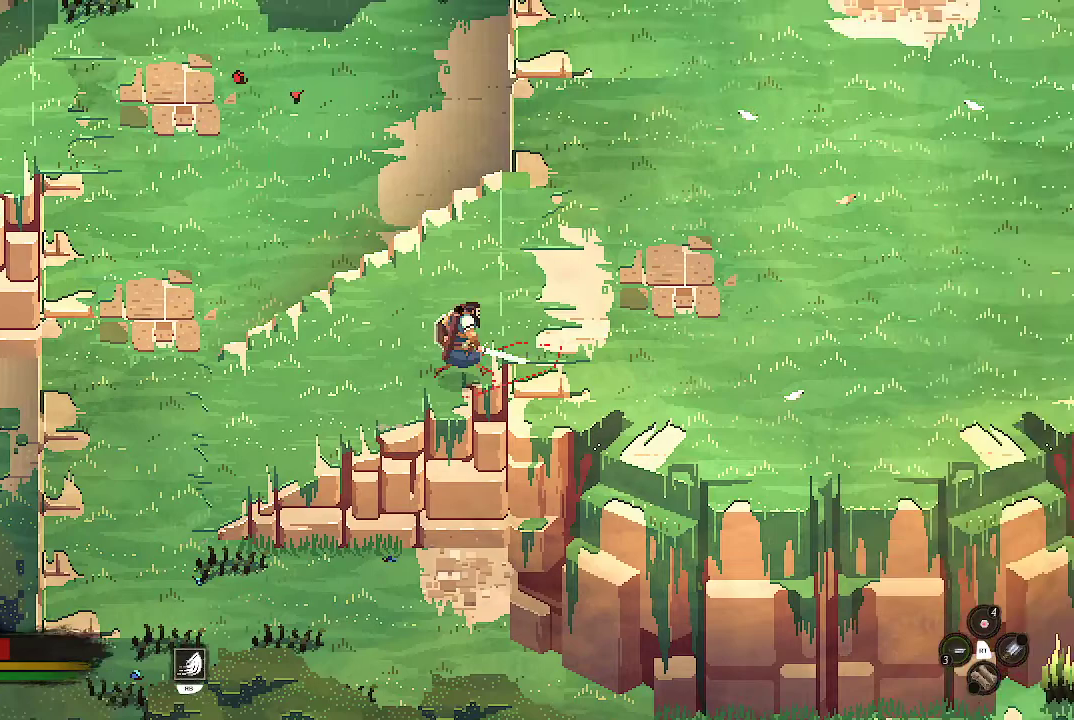
Gameplay with a controller (Xbox layout); each line is a JSON object with the inputs held at the frame after it. "events" lists button and stick changes between this image and that frame as [ms after this image, input, new state], when the widget could be followed in between.
{"buttons": [], "left_stick": "up-right", "right_stick": "center", "events": []}
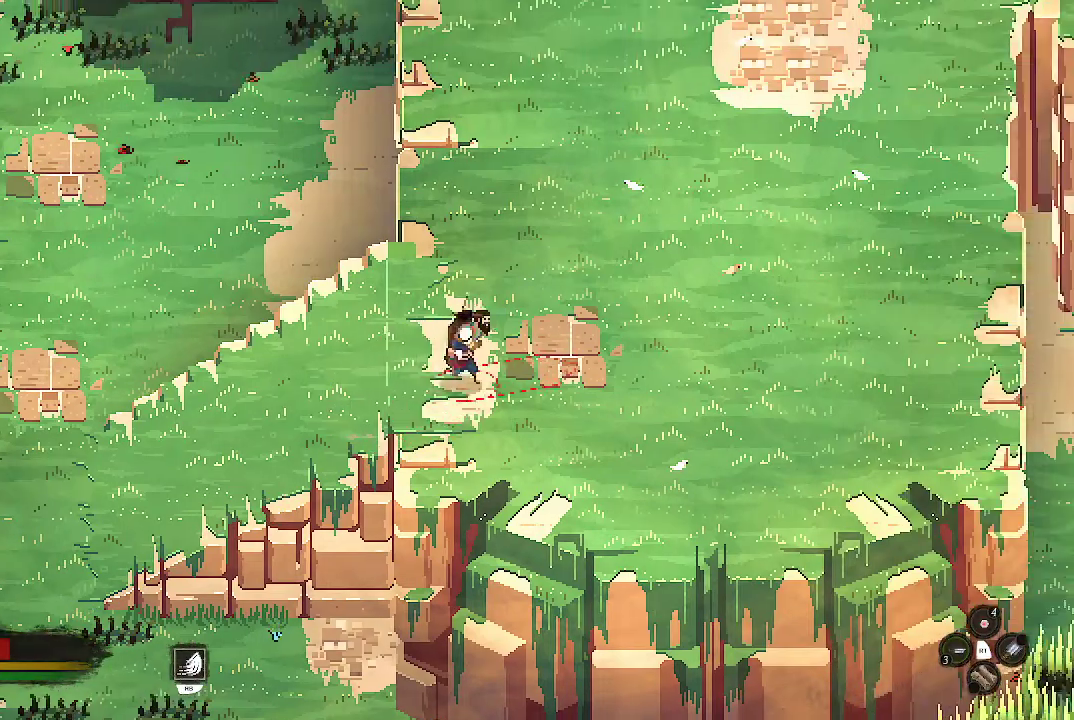
{"buttons": [], "left_stick": "up-right", "right_stick": "center", "events": []}
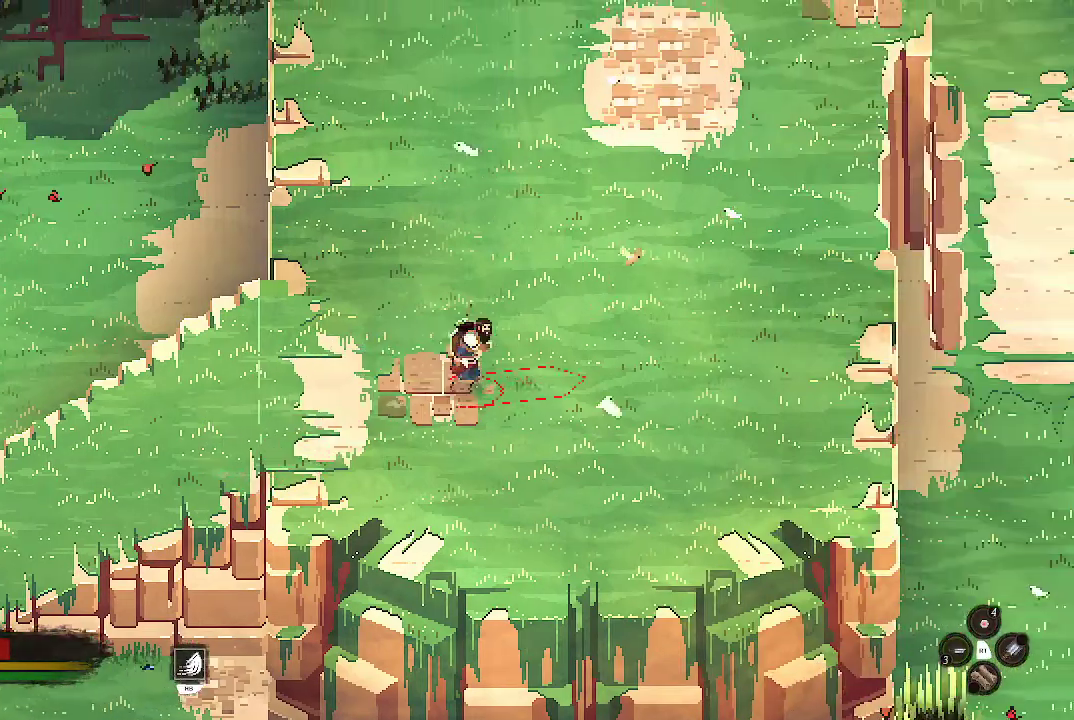
{"buttons": [], "left_stick": "up-right", "right_stick": "center", "events": []}
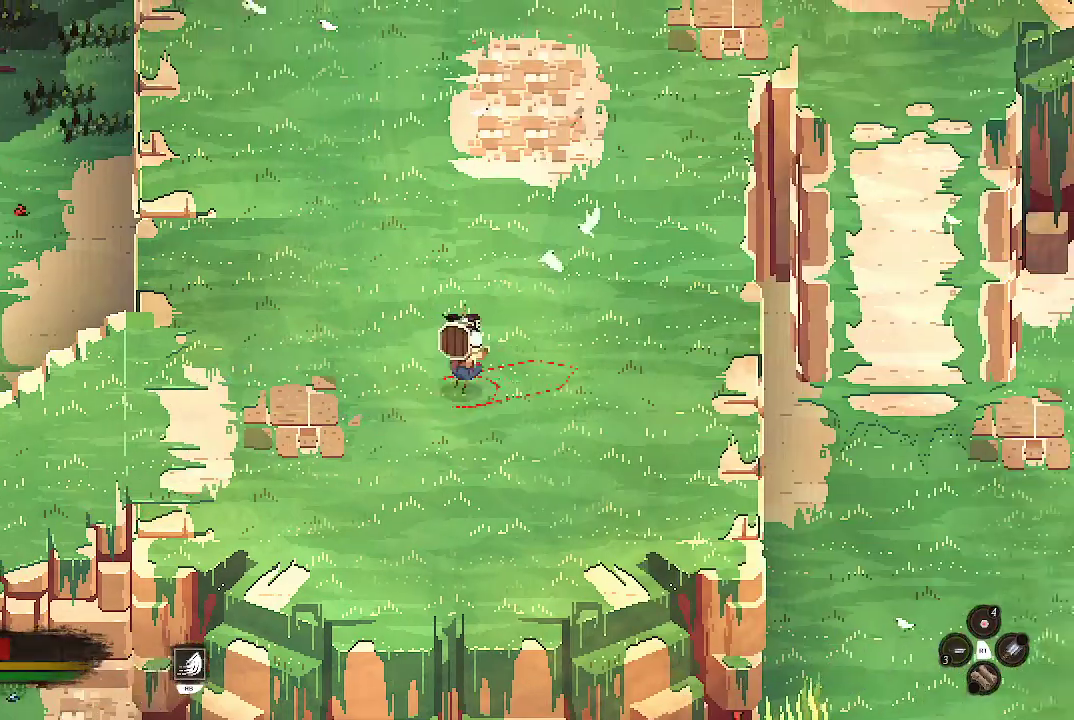
{"buttons": [], "left_stick": "up", "right_stick": "center", "events": [[300, "left_stick", "up"]]}
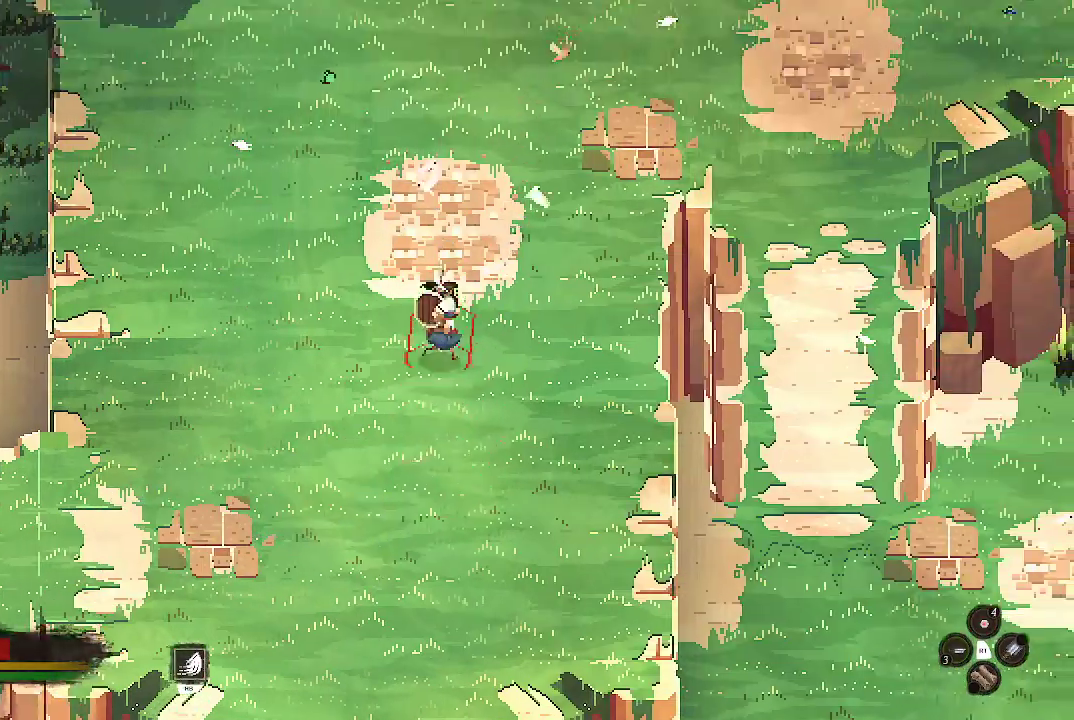
{"buttons": [], "left_stick": "up", "right_stick": "center", "events": []}
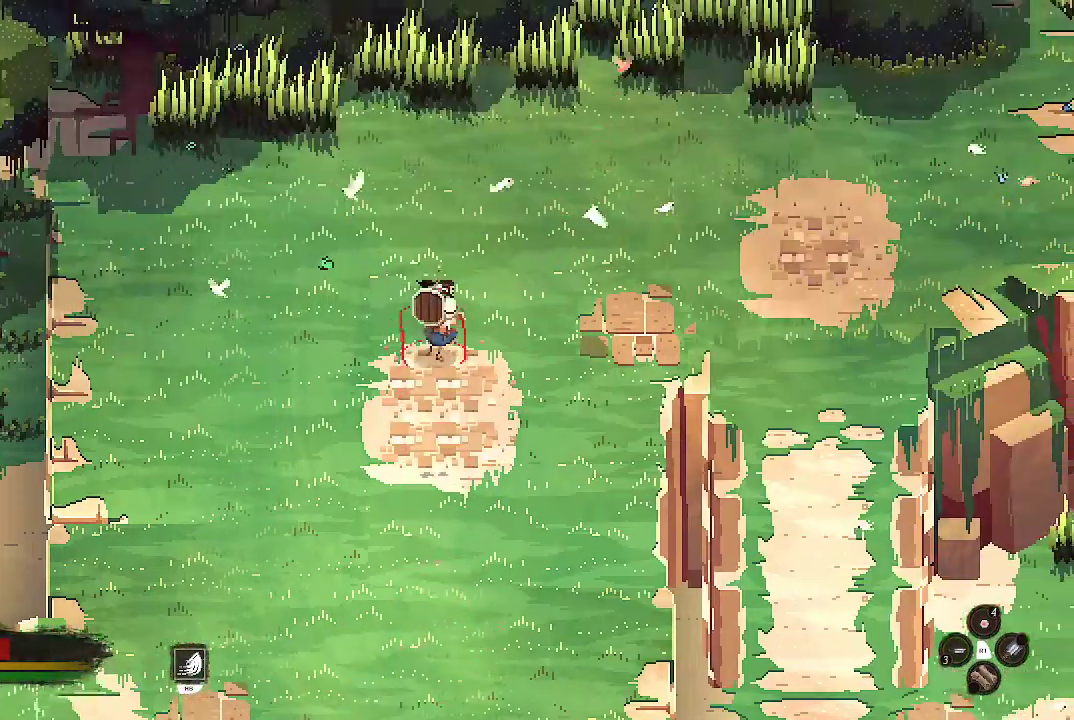
{"buttons": [], "left_stick": "up-left", "right_stick": "center", "events": [[233, "left_stick", "up-left"]]}
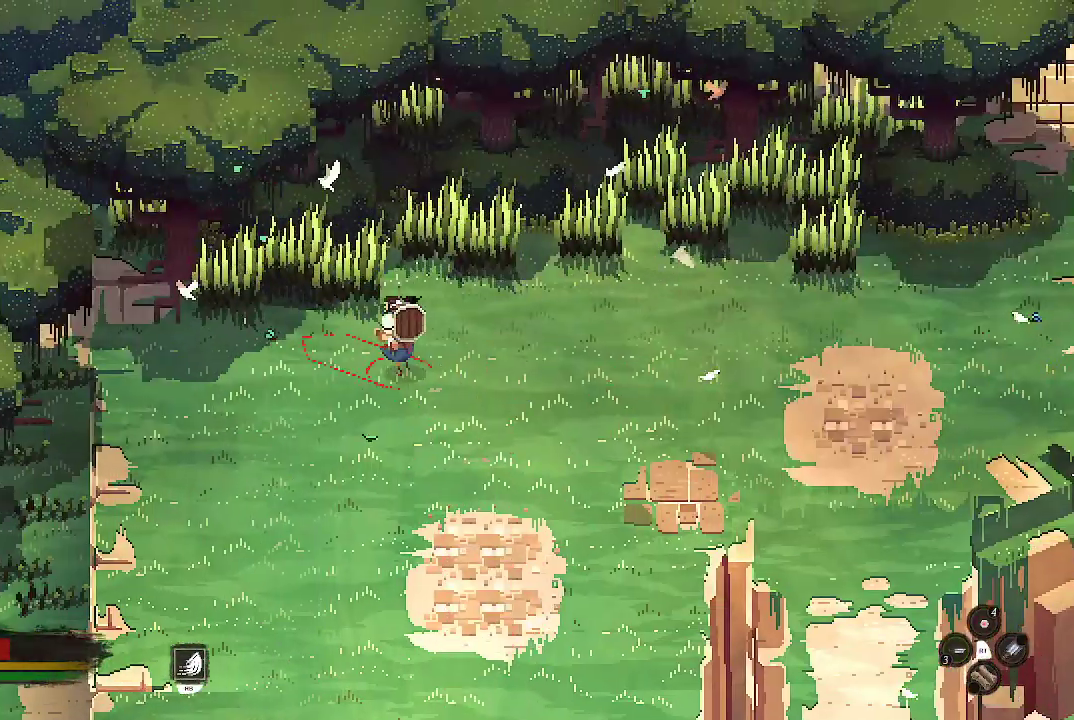
{"buttons": [], "left_stick": "center", "right_stick": "center", "events": [[133, "X", "down"], [267, "X", "up"], [367, "left_stick", "center"]]}
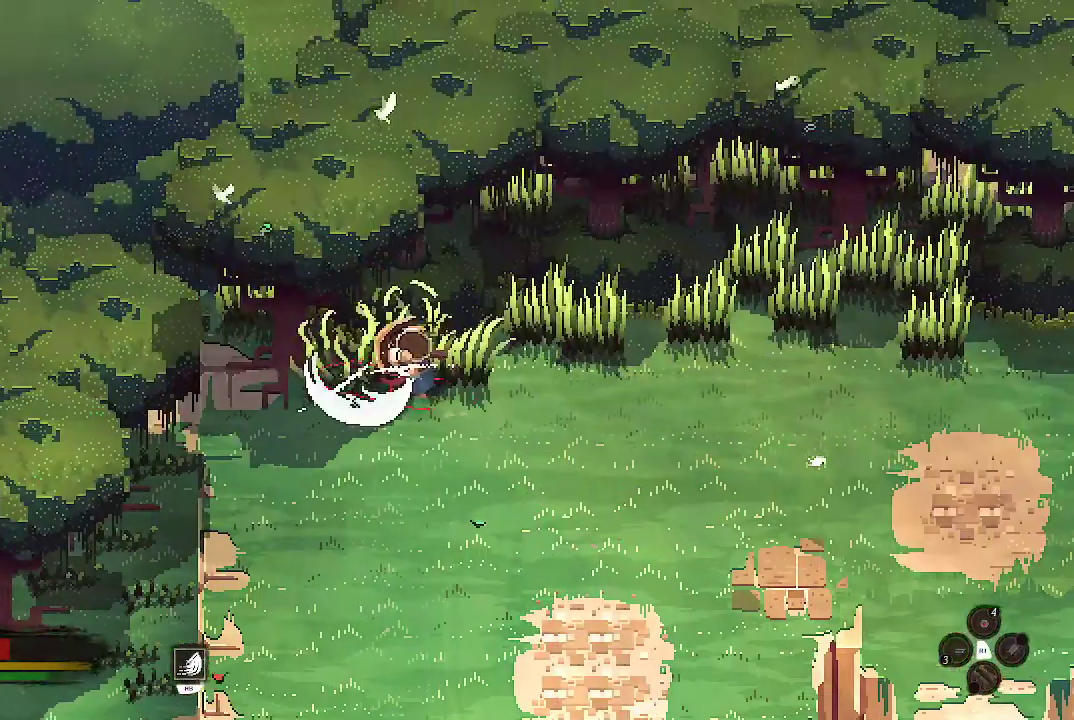
{"buttons": ["X"], "left_stick": "up-right", "right_stick": "center", "events": [[233, "left_stick", "up"], [367, "left_stick", "up-right"], [500, "X", "down"]]}
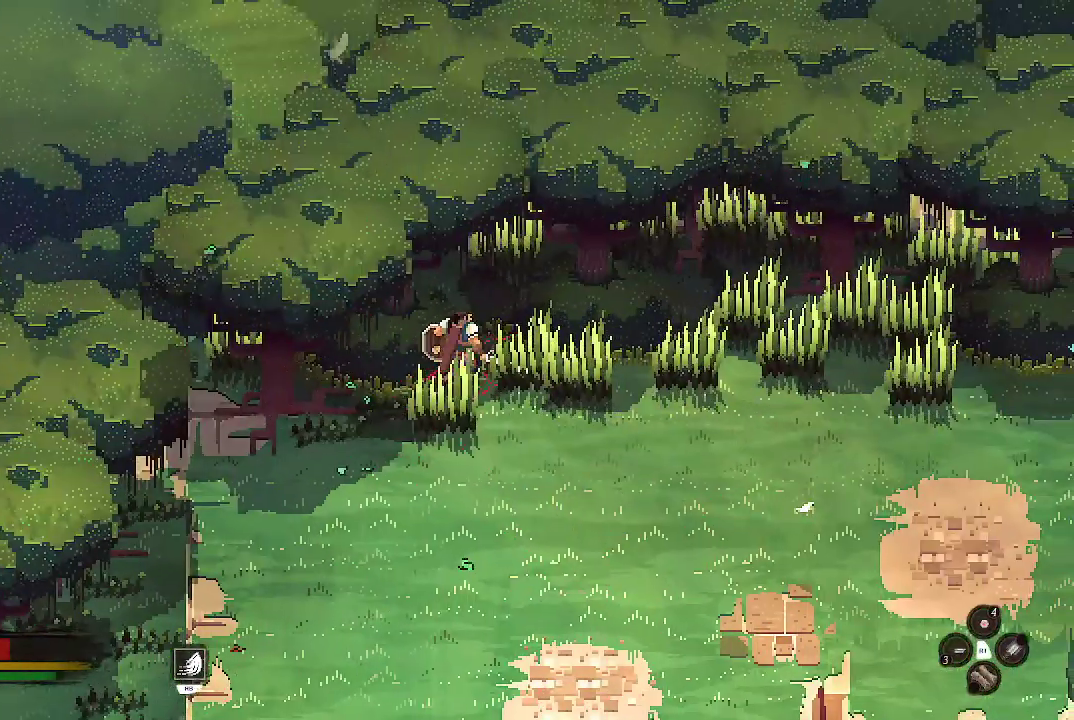
{"buttons": [], "left_stick": "down-right", "right_stick": "center", "events": [[100, "left_stick", "right"], [167, "X", "up"], [500, "left_stick", "down-right"]]}
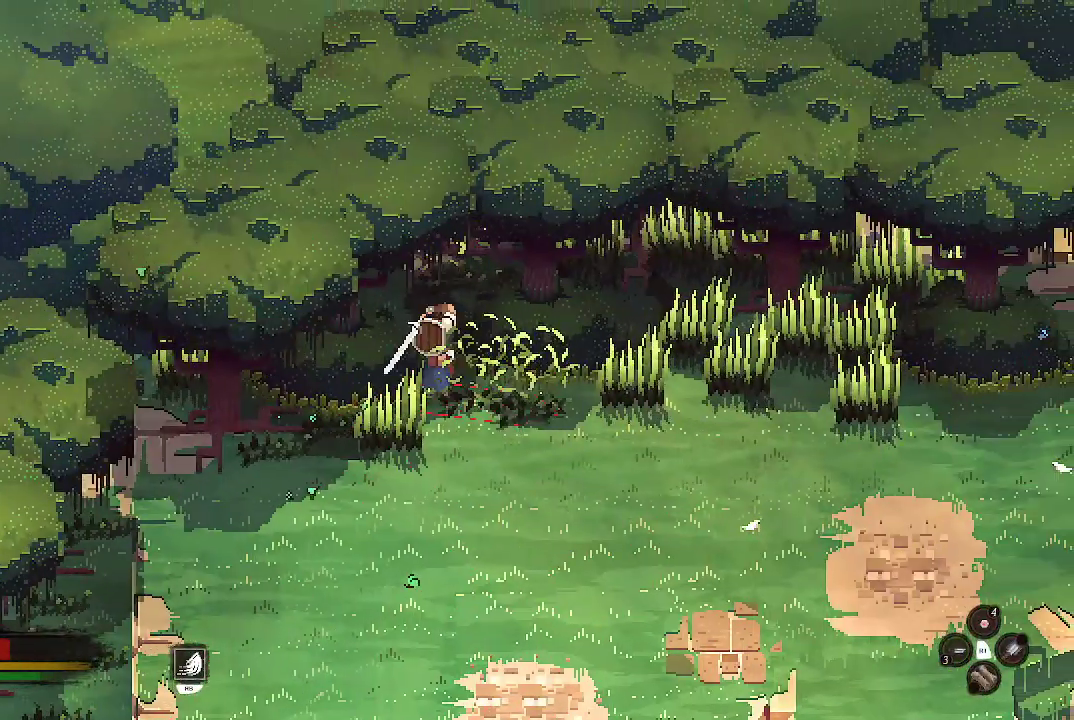
{"buttons": [], "left_stick": "center", "right_stick": "center", "events": [[167, "X", "down"], [167, "left_stick", "down-left"], [300, "X", "up"], [400, "left_stick", "center"]]}
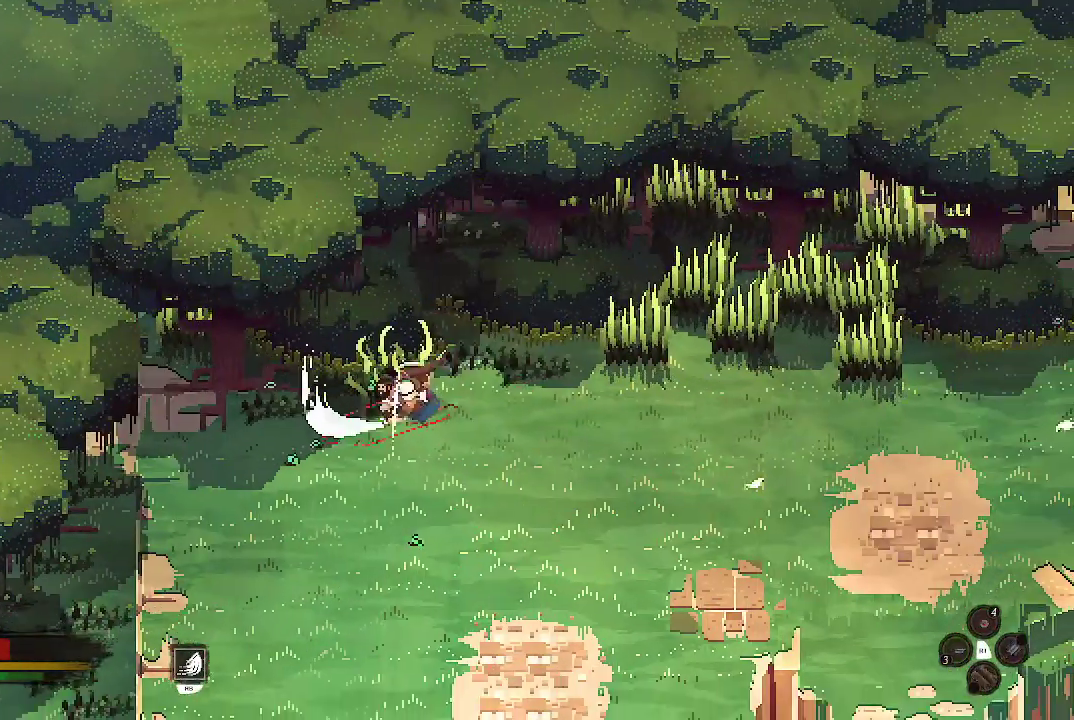
{"buttons": [], "left_stick": "right", "right_stick": "center", "events": [[100, "left_stick", "right"]]}
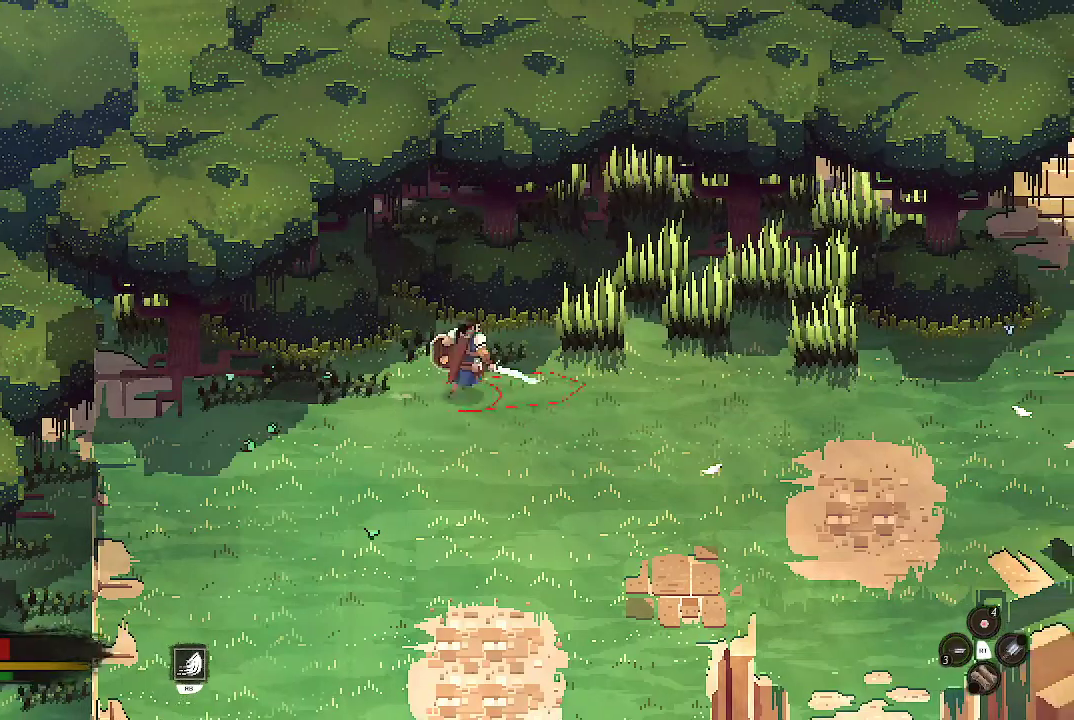
{"buttons": [], "left_stick": "right", "right_stick": "center", "events": [[67, "left_stick", "up-right"], [233, "X", "down"], [267, "left_stick", "right"], [400, "X", "up"]]}
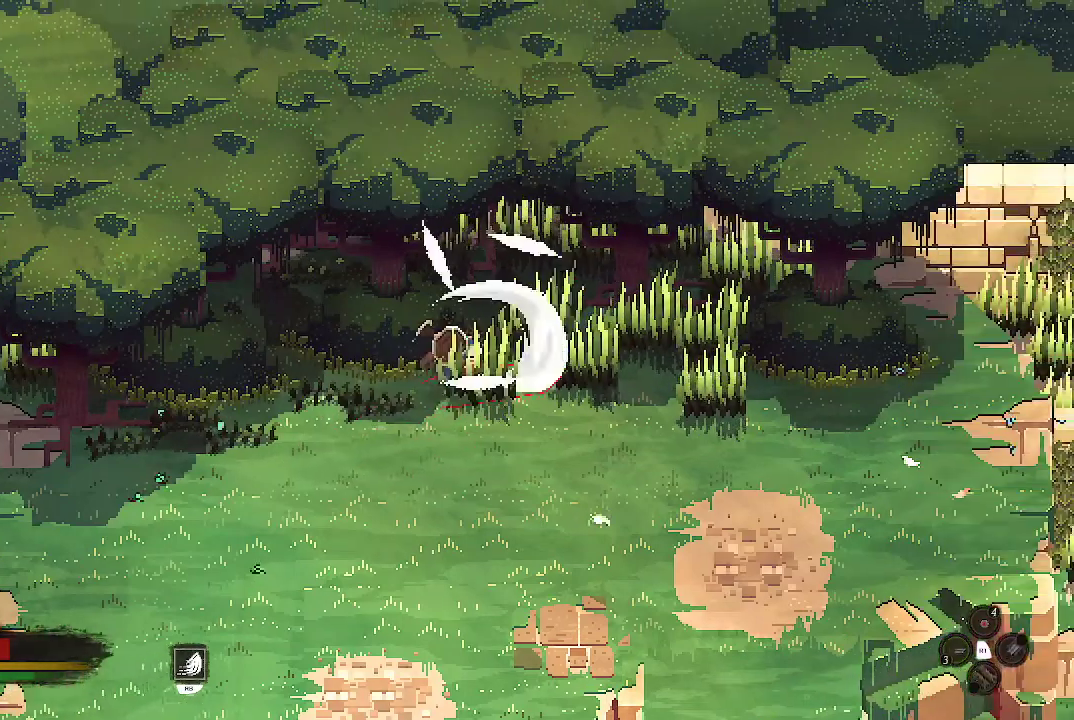
{"buttons": ["X"], "left_stick": "up-right", "right_stick": "center", "events": [[233, "left_stick", "up-right"], [500, "X", "down"]]}
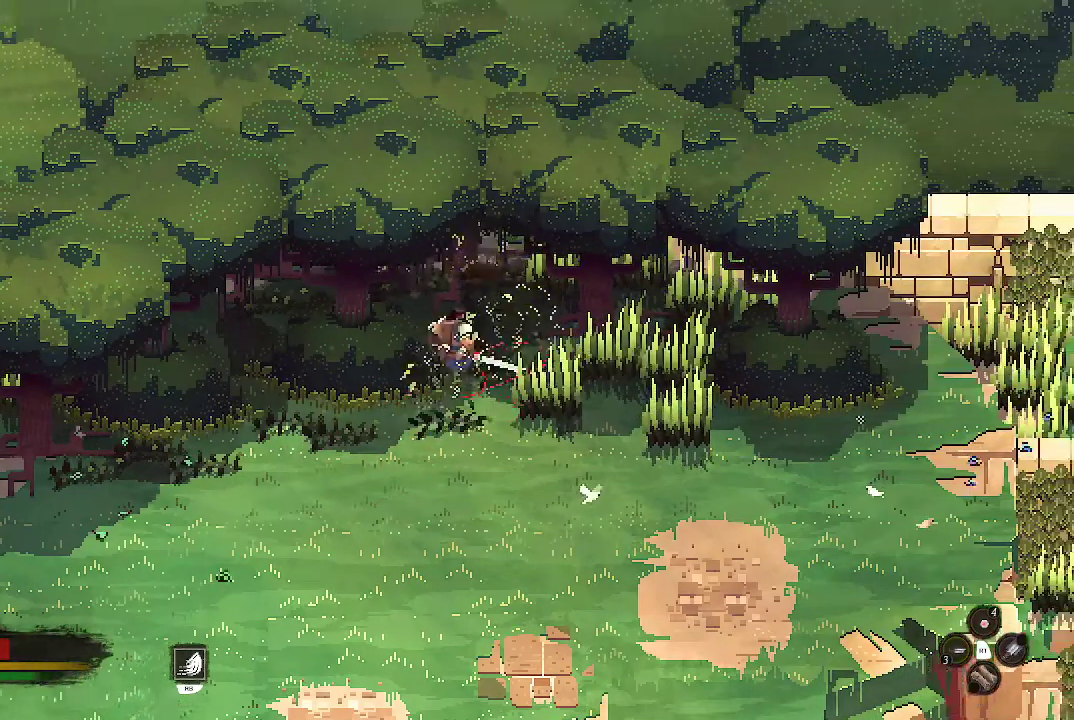
{"buttons": [], "left_stick": "down-right", "right_stick": "center", "events": [[67, "left_stick", "right"], [100, "X", "up"], [433, "left_stick", "down-right"]]}
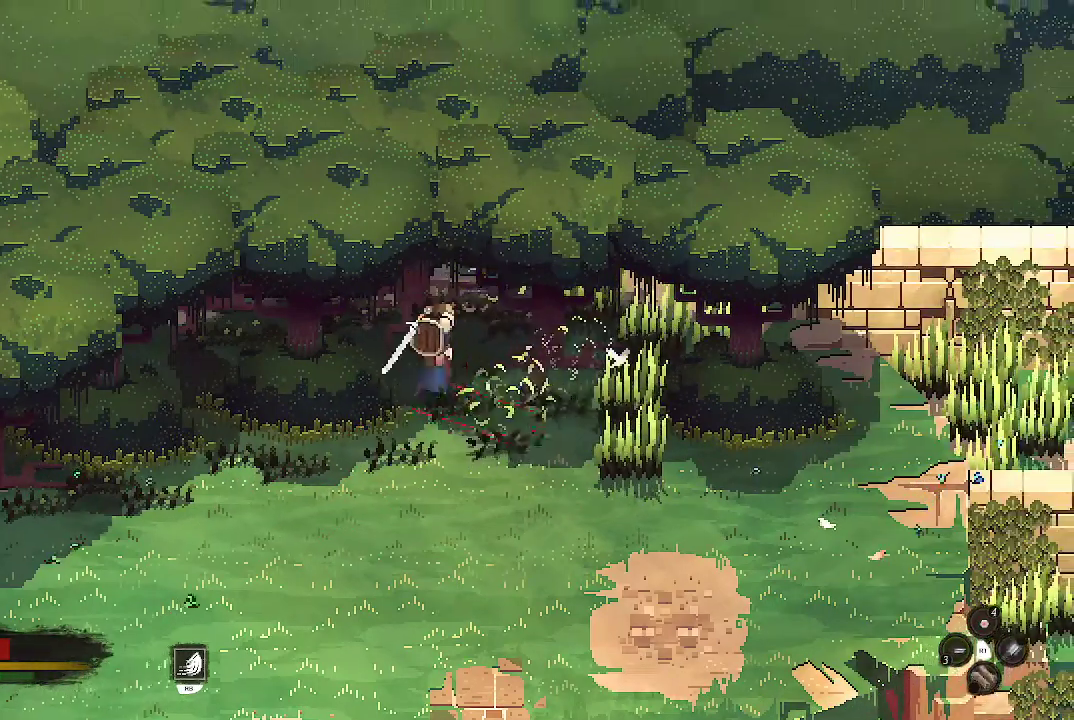
{"buttons": [], "left_stick": "right", "right_stick": "center", "events": [[100, "left_stick", "right"], [333, "X", "down"], [500, "X", "up"]]}
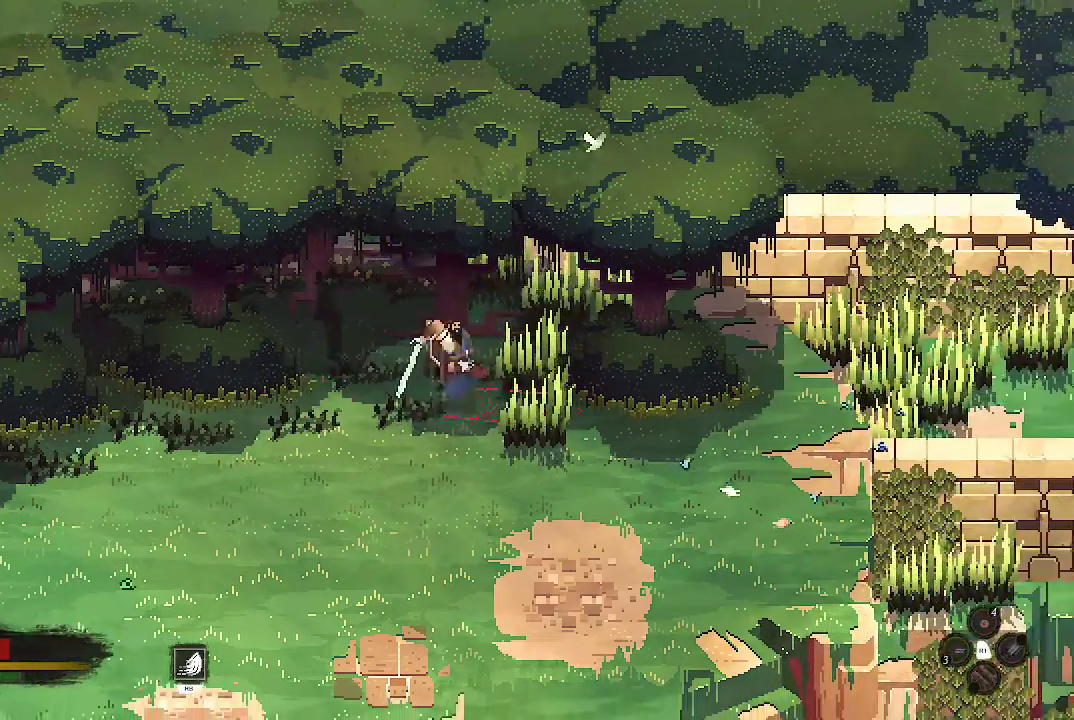
{"buttons": [], "left_stick": "up-right", "right_stick": "center", "events": [[367, "left_stick", "up-right"]]}
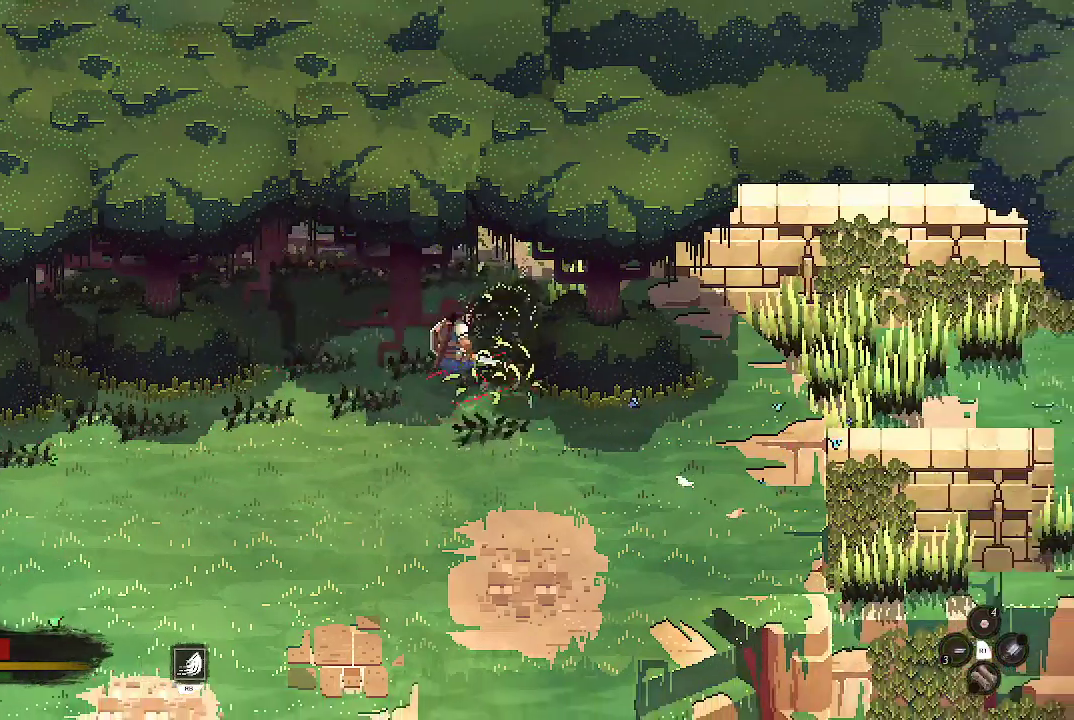
{"buttons": [], "left_stick": "right", "right_stick": "center", "events": [[167, "X", "down"], [300, "X", "up"], [433, "left_stick", "right"]]}
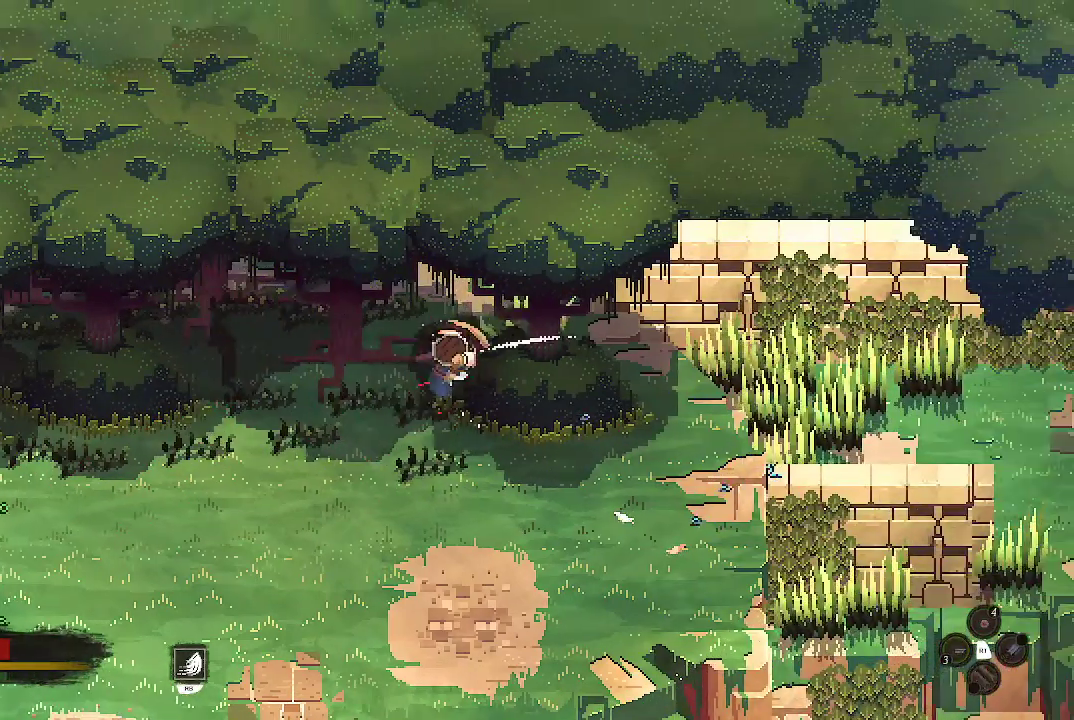
{"buttons": [], "left_stick": "down-right", "right_stick": "center", "events": [[100, "left_stick", "down-right"]]}
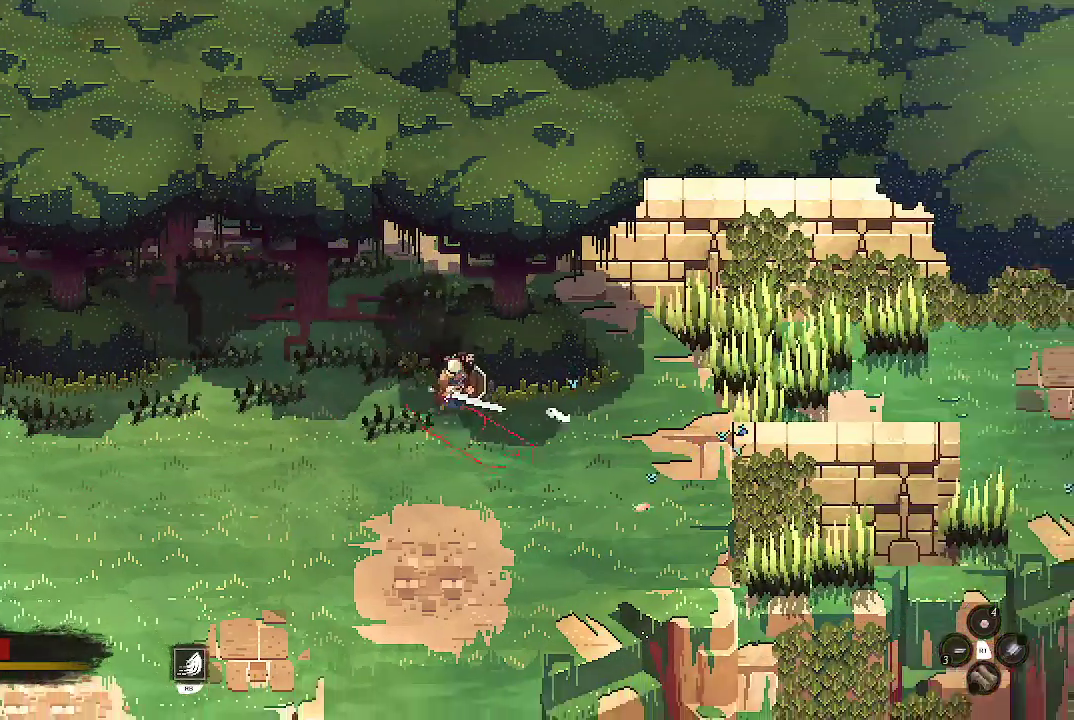
{"buttons": [], "left_stick": "right", "right_stick": "center", "events": [[100, "left_stick", "right"]]}
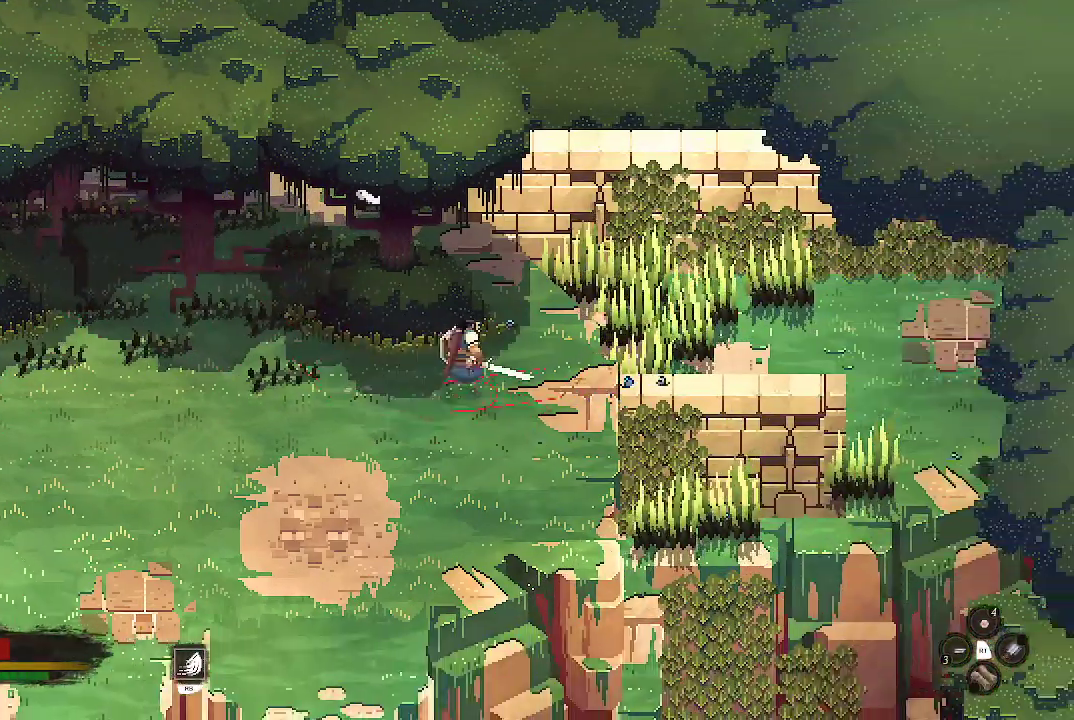
{"buttons": [], "left_stick": "right", "right_stick": "center", "events": [[300, "X", "down"], [500, "X", "up"]]}
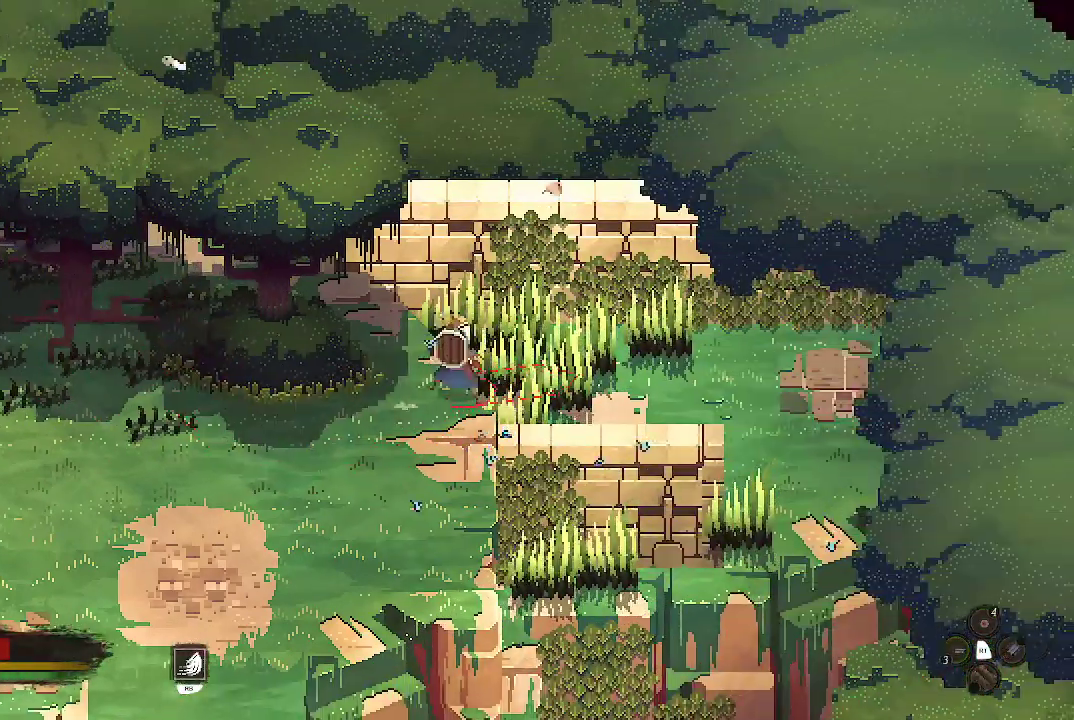
{"buttons": [], "left_stick": "right", "right_stick": "center", "events": [[67, "left_stick", "center"], [267, "left_stick", "right"]]}
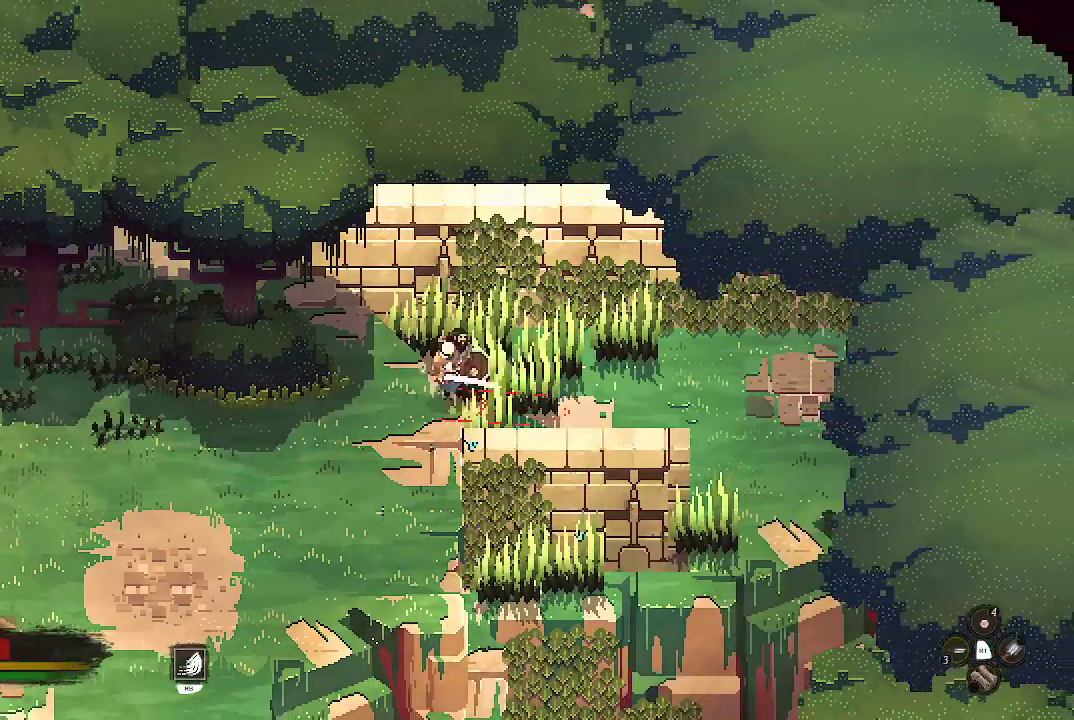
{"buttons": [], "left_stick": "up-right", "right_stick": "center", "events": [[100, "X", "down"], [267, "X", "up"], [333, "left_stick", "up-right"]]}
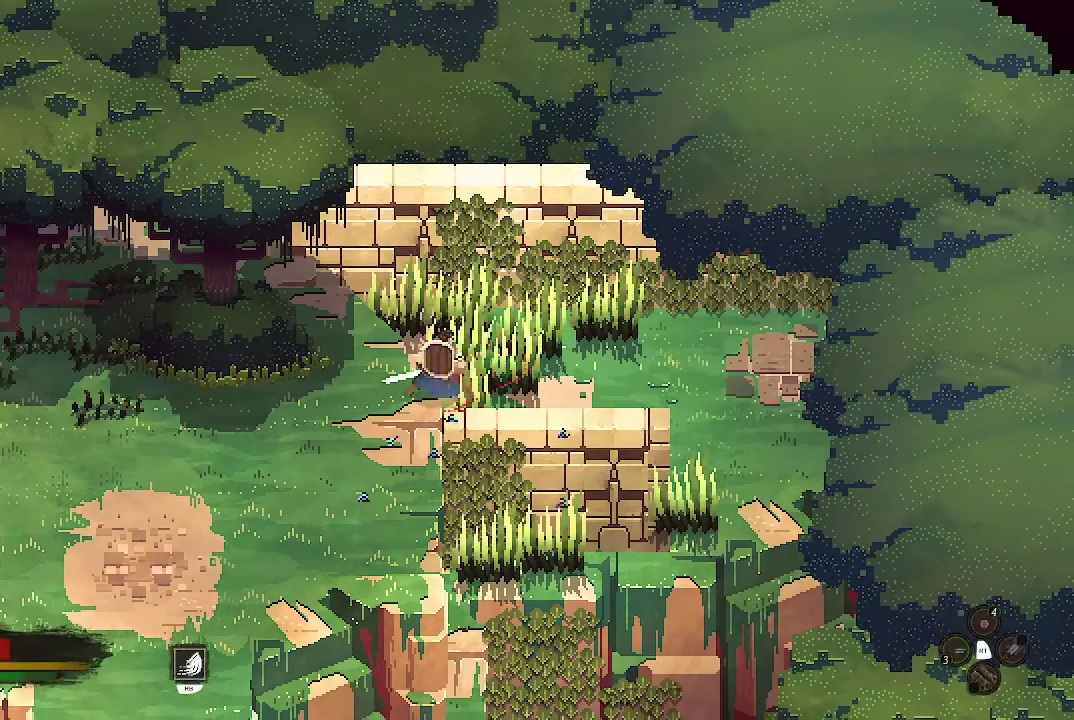
{"buttons": [], "left_stick": "down-left", "right_stick": "center", "events": [[100, "left_stick", "up"], [267, "left_stick", "up-left"], [433, "left_stick", "down-left"]]}
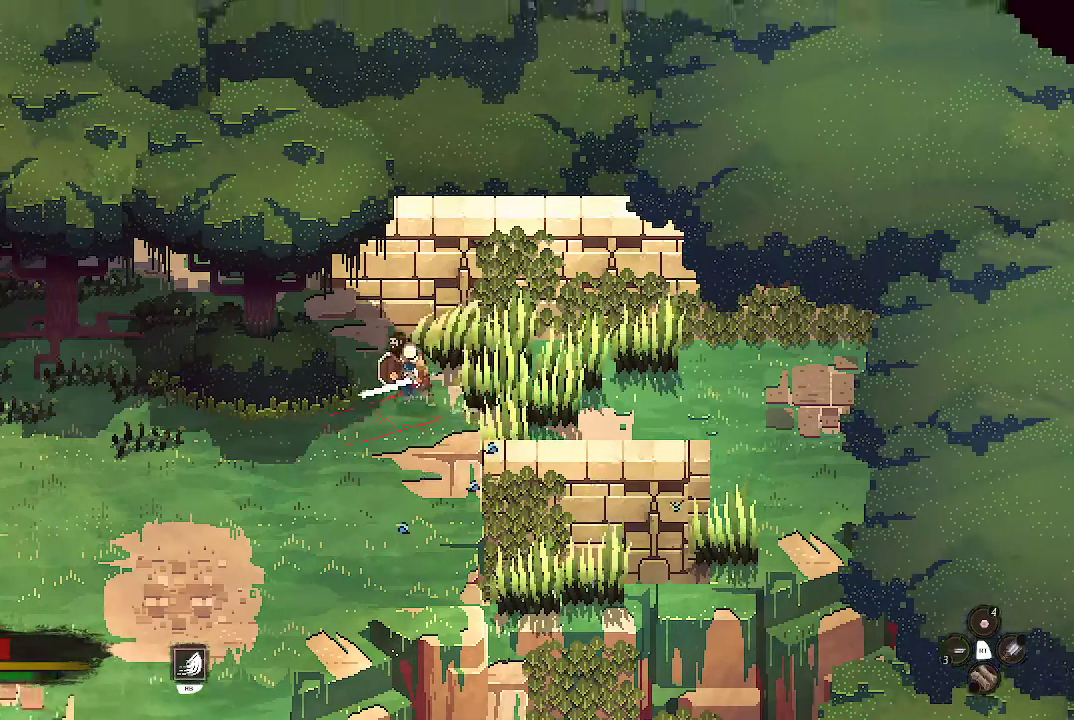
{"buttons": [], "left_stick": "down-right", "right_stick": "center", "events": [[67, "left_stick", "down"], [400, "left_stick", "down-right"]]}
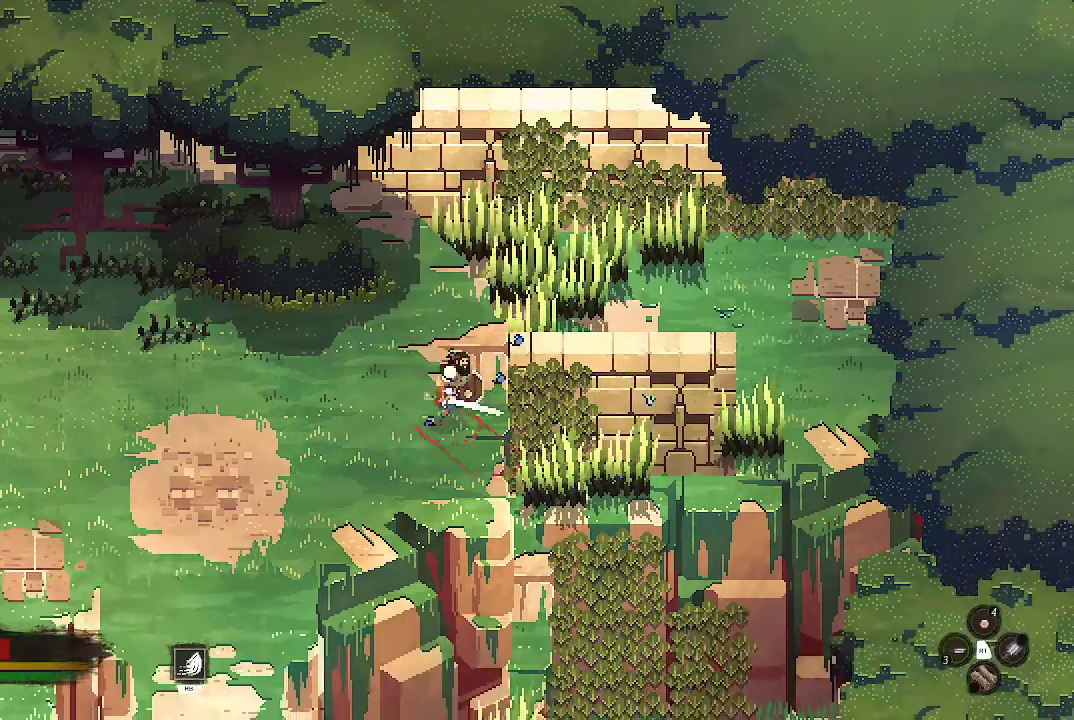
{"buttons": [], "left_stick": "center", "right_stick": "center", "events": [[200, "X", "down"], [200, "left_stick", "right"], [333, "X", "up"], [400, "left_stick", "center"]]}
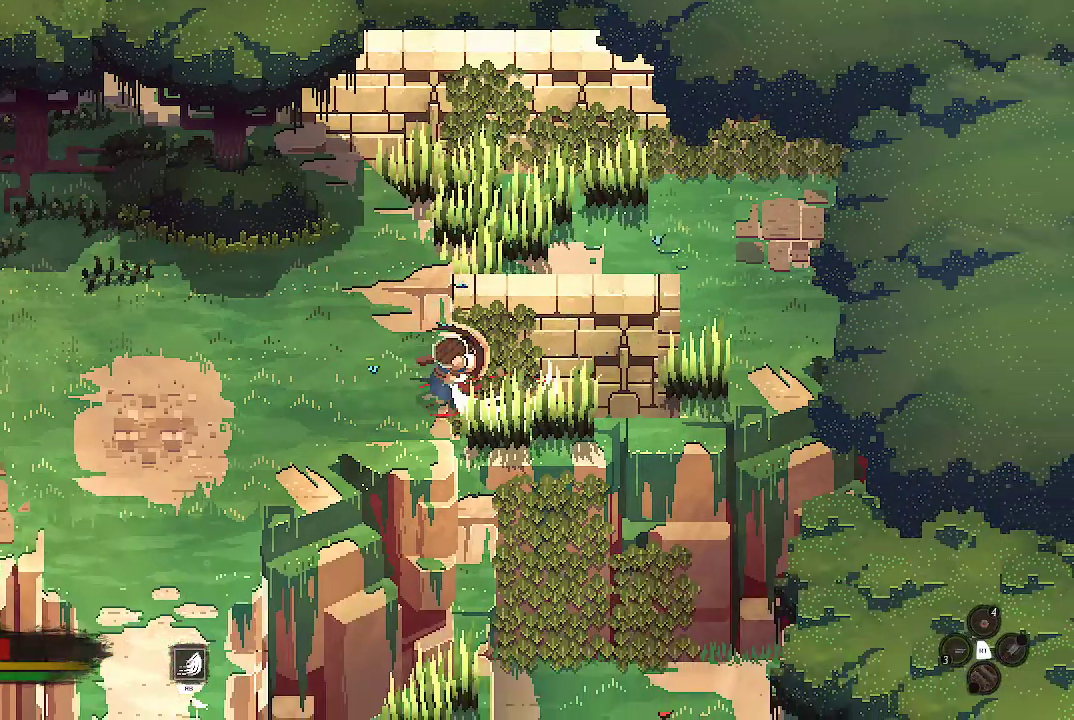
{"buttons": [], "left_stick": "left", "right_stick": "center", "events": [[233, "left_stick", "left"]]}
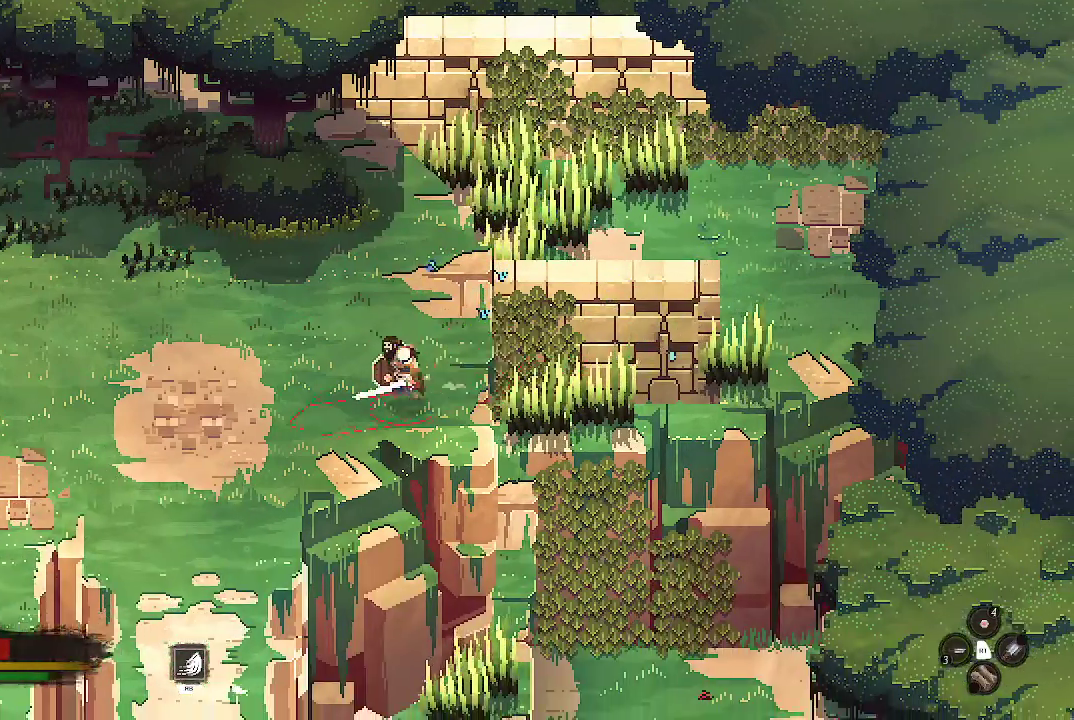
{"buttons": [], "left_stick": "down-left", "right_stick": "center", "events": [[200, "left_stick", "down-left"]]}
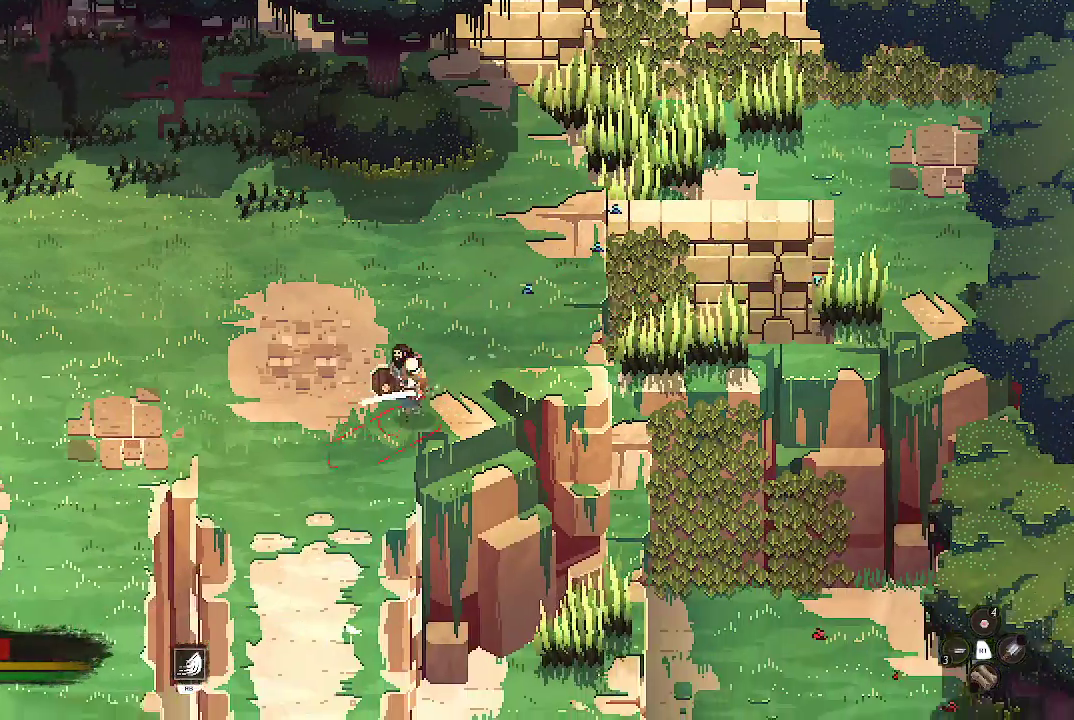
{"buttons": [], "left_stick": "down", "right_stick": "center", "events": [[167, "left_stick", "down"]]}
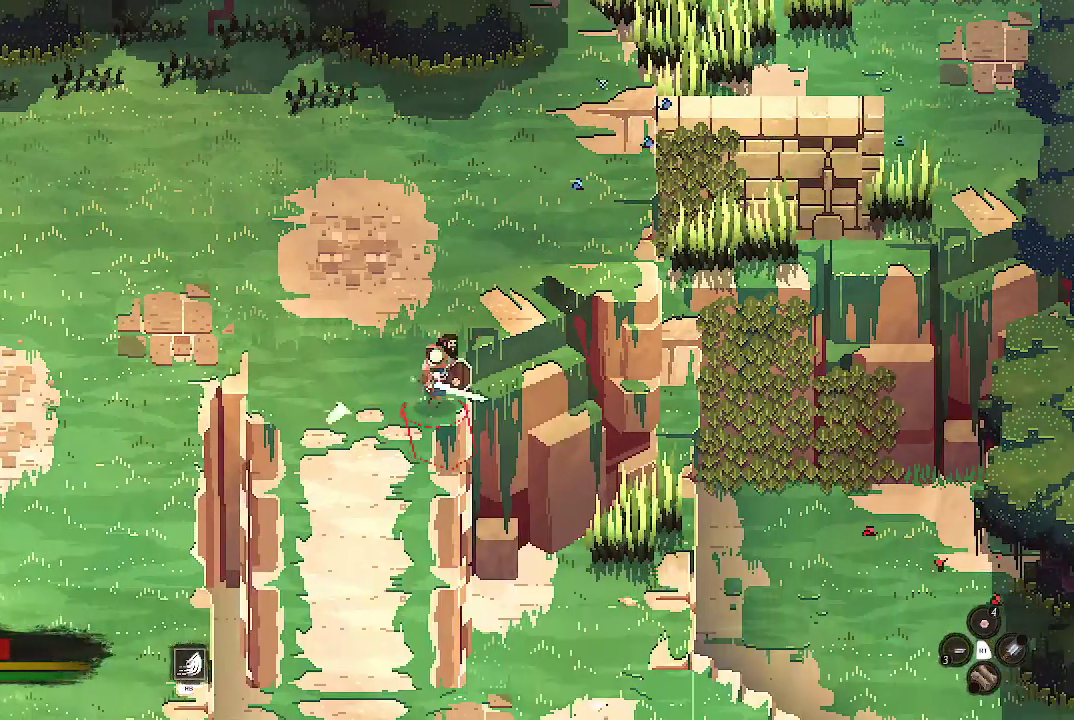
{"buttons": [], "left_stick": "down", "right_stick": "center", "events": [[100, "left_stick", "down-left"], [400, "left_stick", "down"]]}
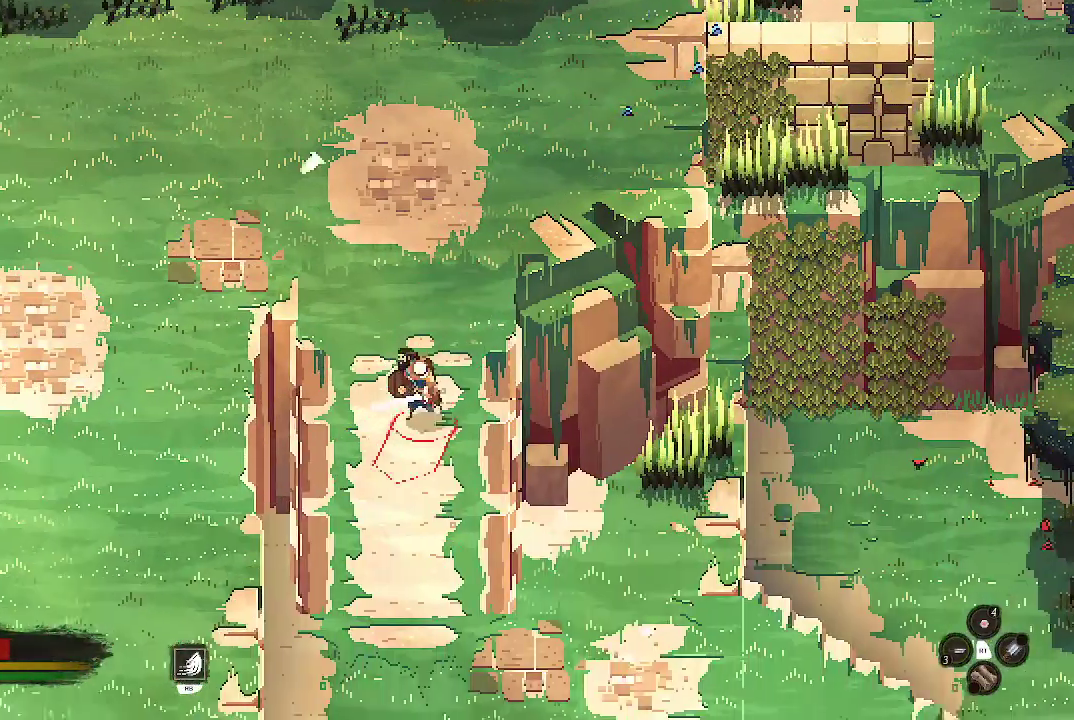
{"buttons": [], "left_stick": "down", "right_stick": "center", "events": []}